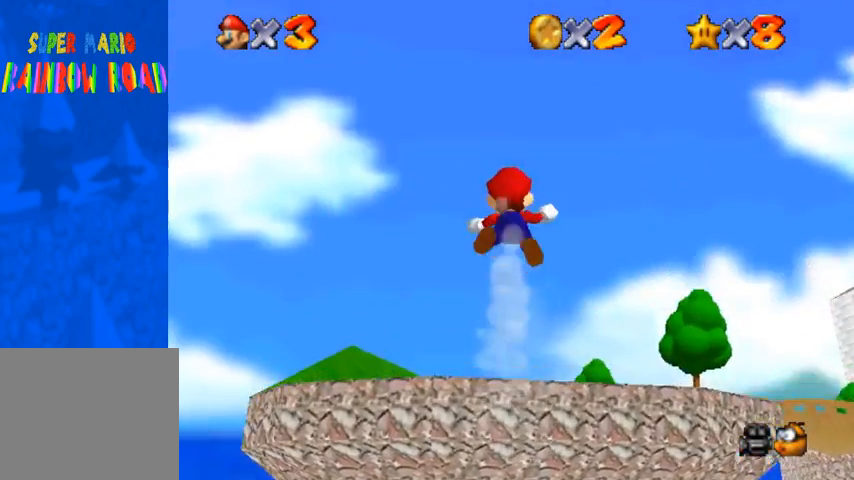
Gameplay with a controller (PlayStation layout); each line is a JSON object with the inputs held at the frame after it. "events" lists button and stick changes between this image and that frame as [ms after this image, input, new state], when the widget could be followed in between.
{"buttons": [], "left_stick": "center", "right_stick": "up-left", "events": []}
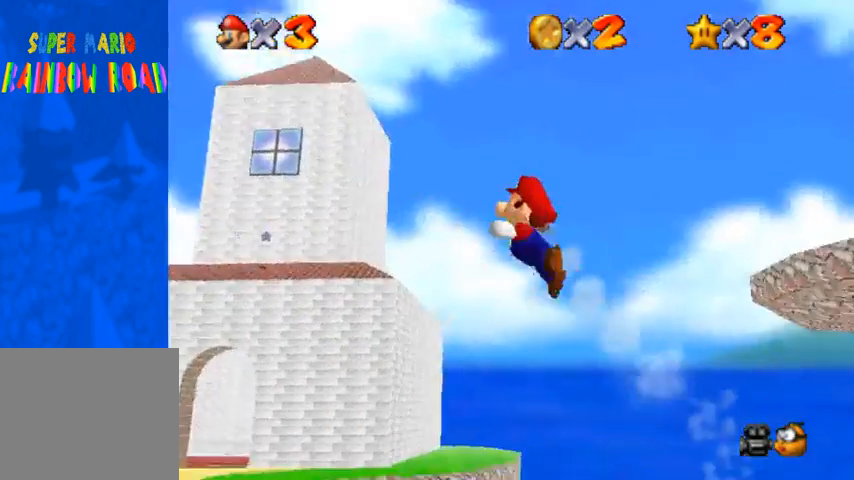
{"buttons": [], "left_stick": "center", "right_stick": "up-left", "events": []}
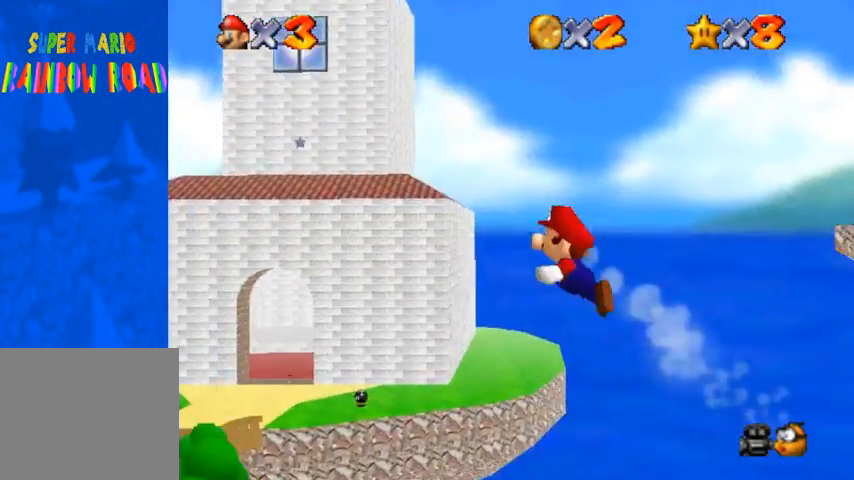
{"buttons": [], "left_stick": "center", "right_stick": "up-left", "events": []}
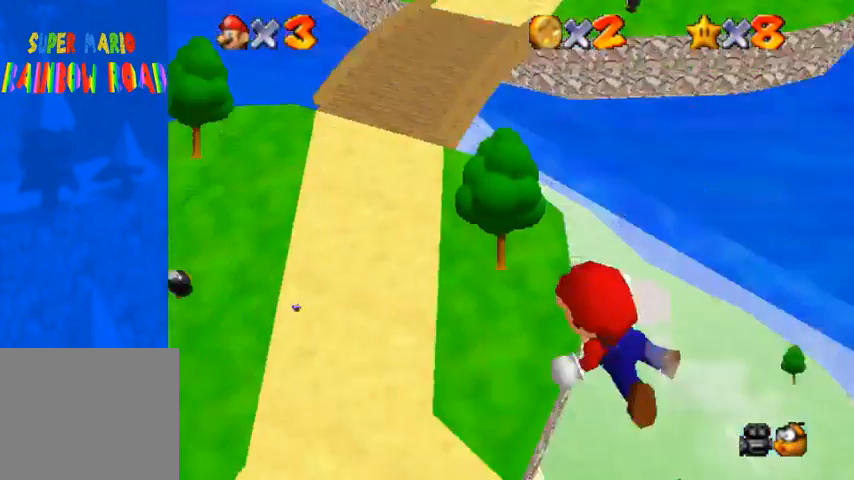
{"buttons": [], "left_stick": "center", "right_stick": "up-left", "events": []}
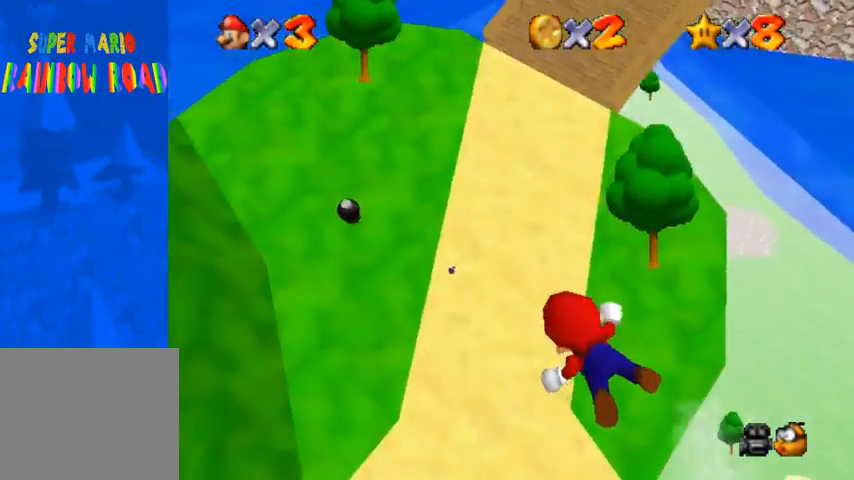
{"buttons": [], "left_stick": "up", "right_stick": "up-left", "events": [[233, "left_stick", "up"]]}
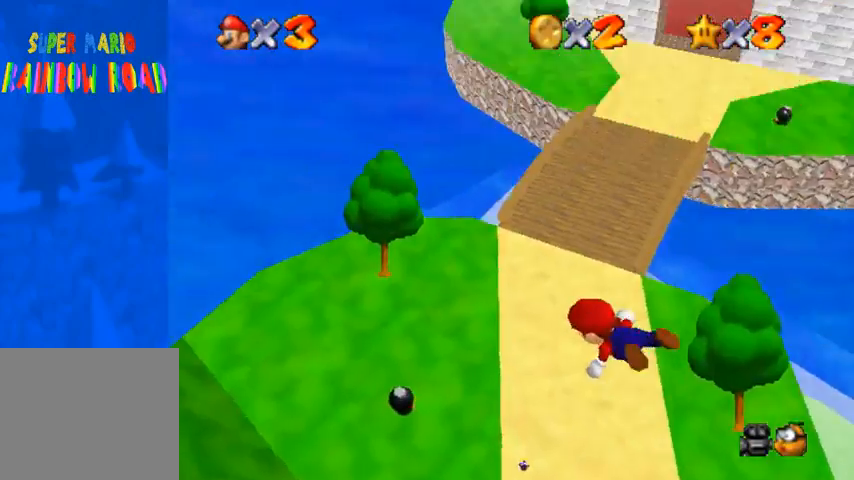
{"buttons": [], "left_stick": "up", "right_stick": "center", "events": [[67, "right_stick", "up"], [467, "right_stick", "center"]]}
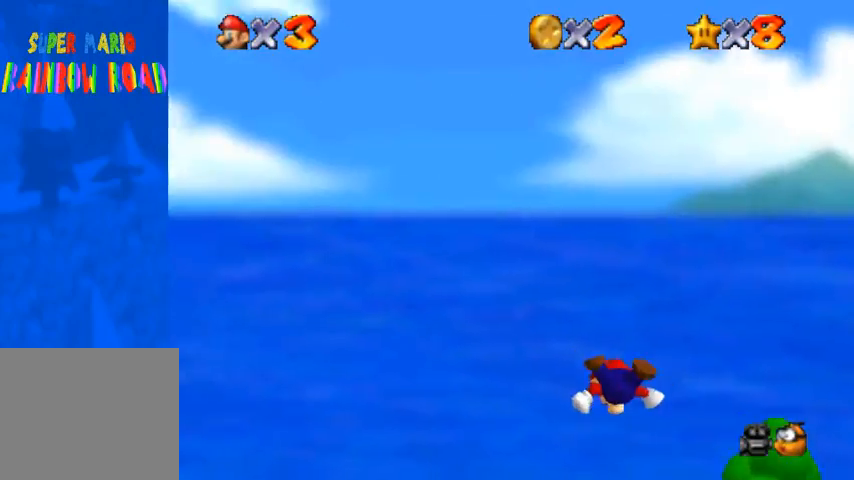
{"buttons": [], "left_stick": "up-right", "right_stick": "center", "events": [[167, "right_stick", "down-left"], [233, "left_stick", "up-right"], [367, "right_stick", "center"]]}
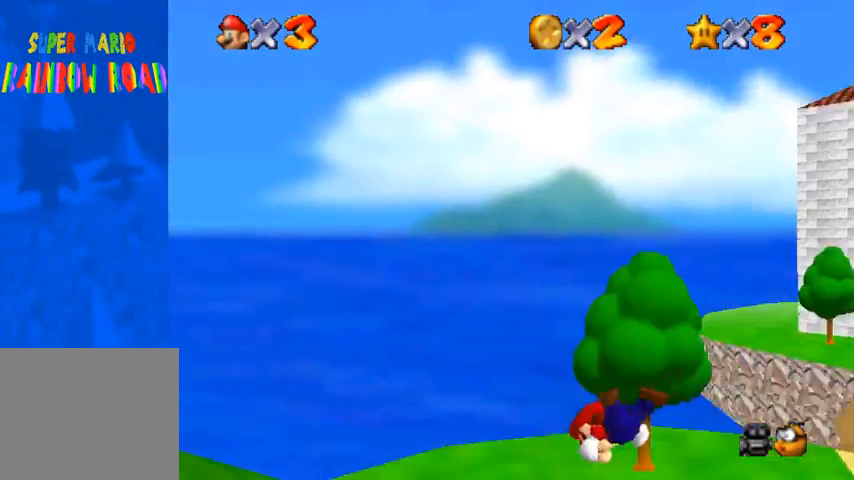
{"buttons": [], "left_stick": "right", "right_stick": "center", "events": [[267, "left_stick", "right"], [300, "SQUARE", "down"], [333, "CROSS", "down"], [433, "SQUARE", "up"], [500, "CROSS", "up"]]}
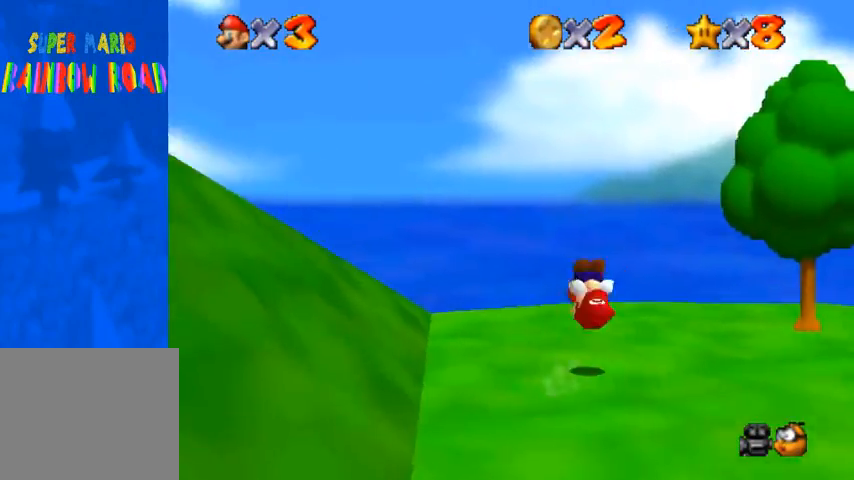
{"buttons": [], "left_stick": "right", "right_stick": "center", "events": [[133, "L1", "down"], [133, "right_stick", "down-left"], [233, "right_stick", "center"], [300, "L1", "up"], [300, "right_stick", "down-left"], [467, "right_stick", "center"]]}
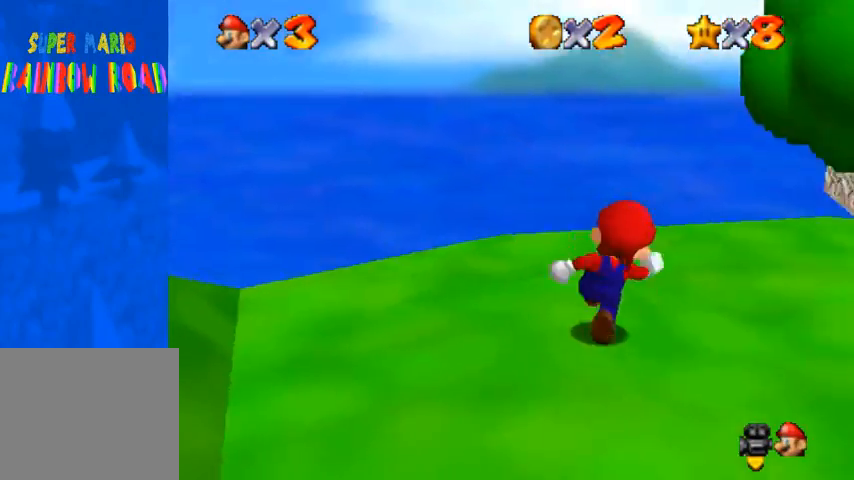
{"buttons": [], "left_stick": "right", "right_stick": "center", "events": [[267, "CROSS", "down"], [300, "SQUARE", "down"], [400, "SQUARE", "up"], [433, "CROSS", "up"]]}
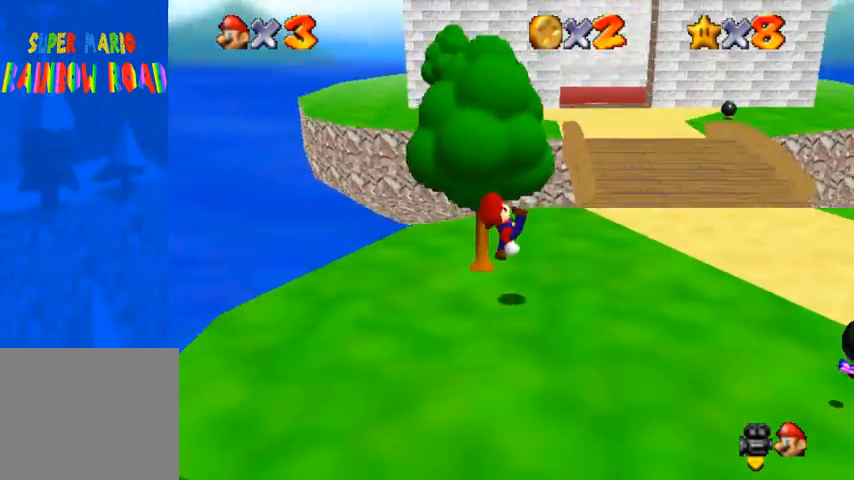
{"buttons": ["CROSS", "R1"], "left_stick": "up", "right_stick": "center", "events": [[133, "left_stick", "up-right"], [267, "left_stick", "up"], [367, "R1", "down"], [433, "CROSS", "down"]]}
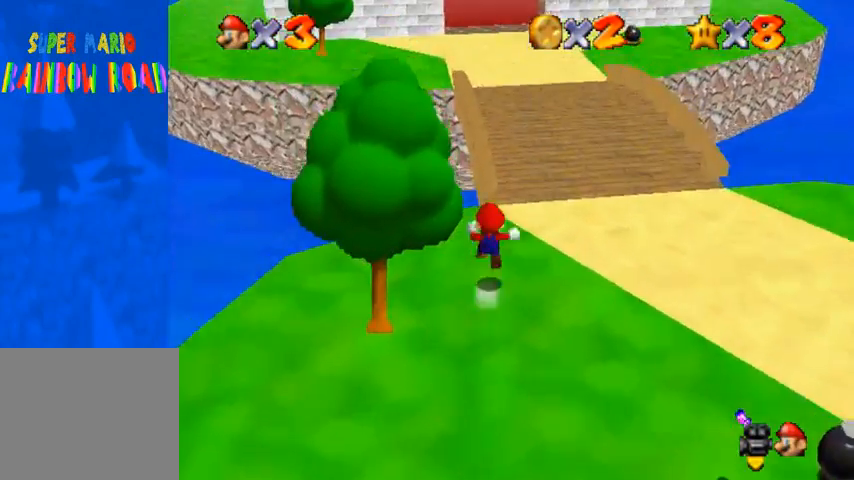
{"buttons": ["R1"], "left_stick": "up-left", "right_stick": "center", "events": [[100, "CROSS", "up"], [333, "left_stick", "up-left"]]}
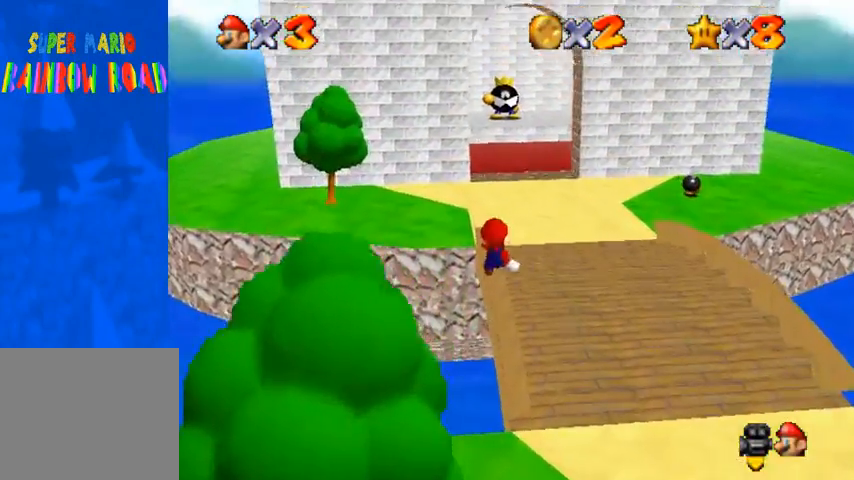
{"buttons": ["CROSS", "R1"], "left_stick": "up", "right_stick": "center", "events": [[167, "left_stick", "up"], [233, "CROSS", "down"], [333, "CROSS", "up"], [400, "CROSS", "down"]]}
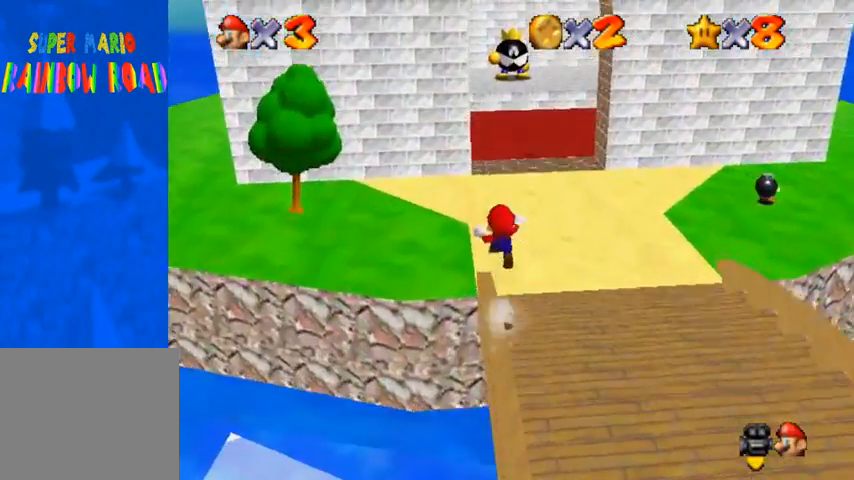
{"buttons": [], "left_stick": "up-left", "right_stick": "right", "events": [[100, "CROSS", "up"], [167, "R1", "up"], [433, "right_stick", "right"], [500, "left_stick", "up-left"]]}
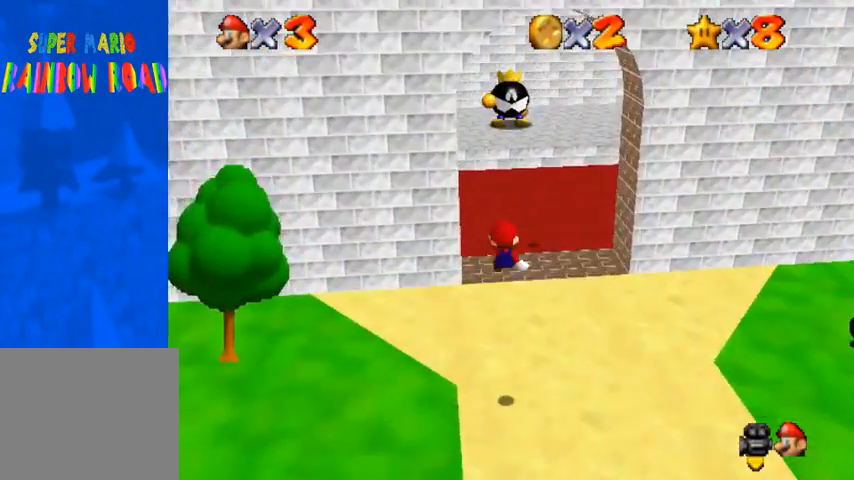
{"buttons": [], "left_stick": "up-left", "right_stick": "right", "events": [[233, "right_stick", "center"], [300, "right_stick", "right"]]}
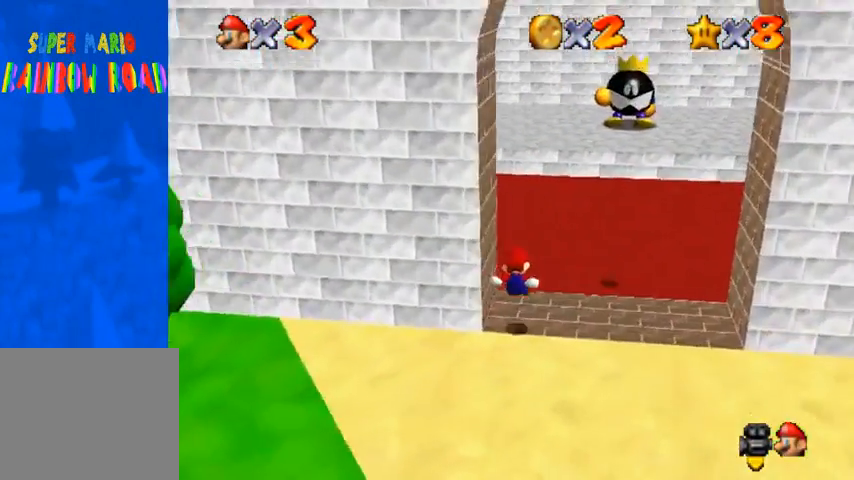
{"buttons": [], "left_stick": "up-left", "right_stick": "right", "events": [[67, "right_stick", "center"], [400, "right_stick", "right"]]}
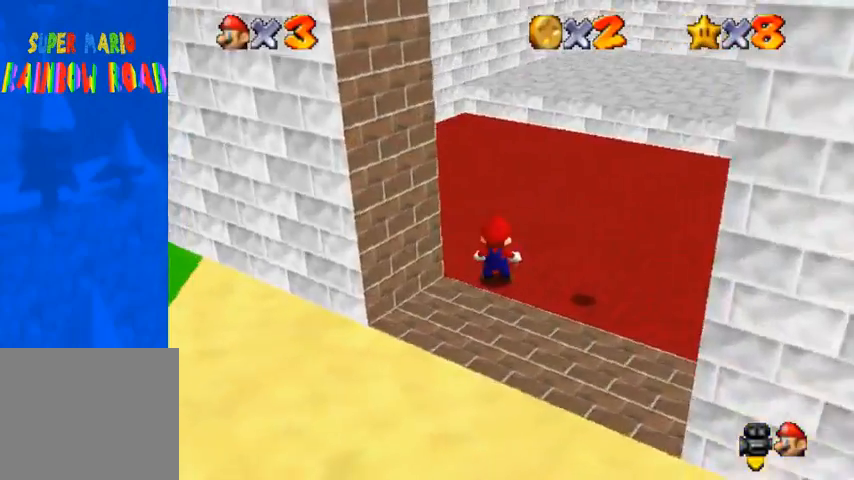
{"buttons": [], "left_stick": "down", "right_stick": "center", "events": [[167, "right_stick", "center"], [300, "left_stick", "center"], [367, "left_stick", "down-left"], [500, "left_stick", "down"]]}
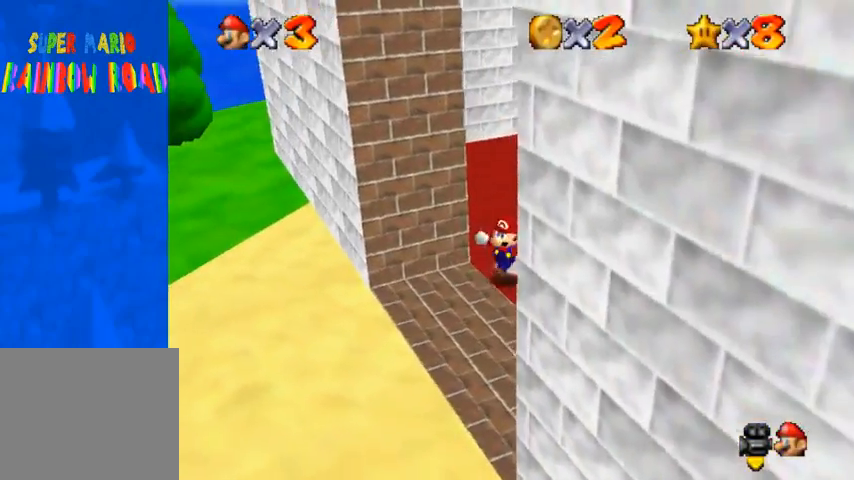
{"buttons": [], "left_stick": "up", "right_stick": "center", "events": [[433, "left_stick", "up"]]}
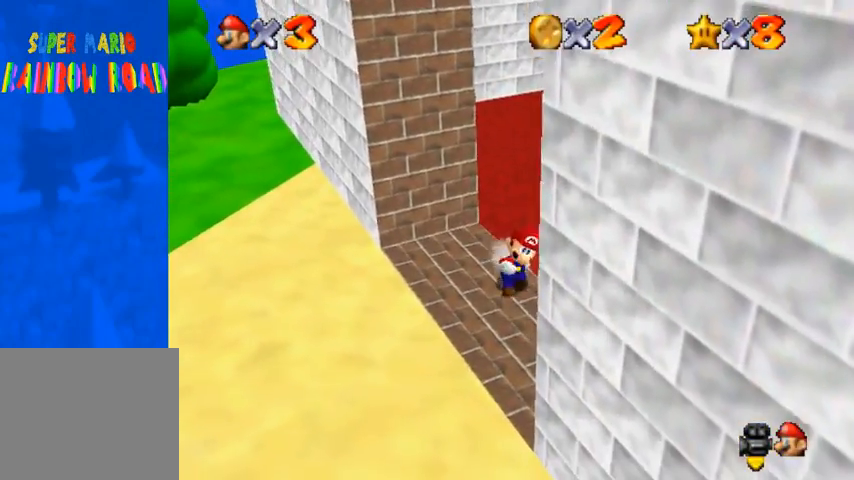
{"buttons": [], "left_stick": "up", "right_stick": "center", "events": [[300, "CROSS", "down"], [500, "CROSS", "up"]]}
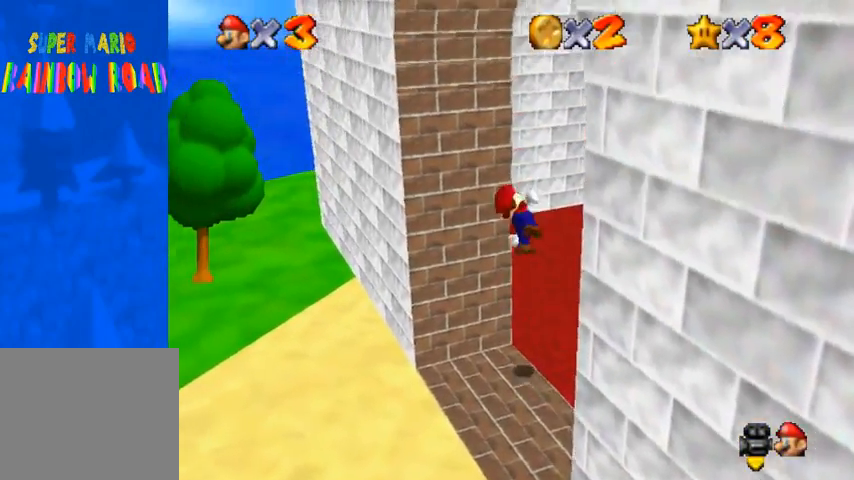
{"buttons": ["CROSS"], "left_stick": "right", "right_stick": "center", "events": [[267, "CROSS", "down"], [367, "left_stick", "right"]]}
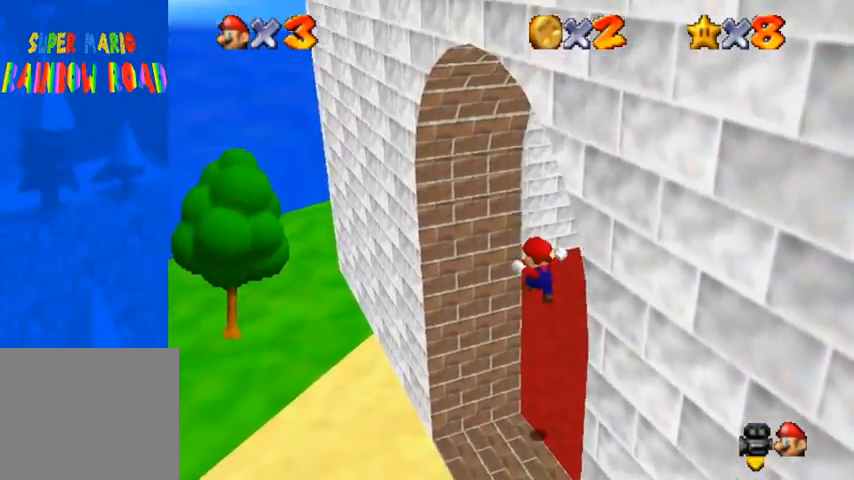
{"buttons": [], "left_stick": "center", "right_stick": "center", "events": [[167, "CROSS", "up"], [267, "left_stick", "center"]]}
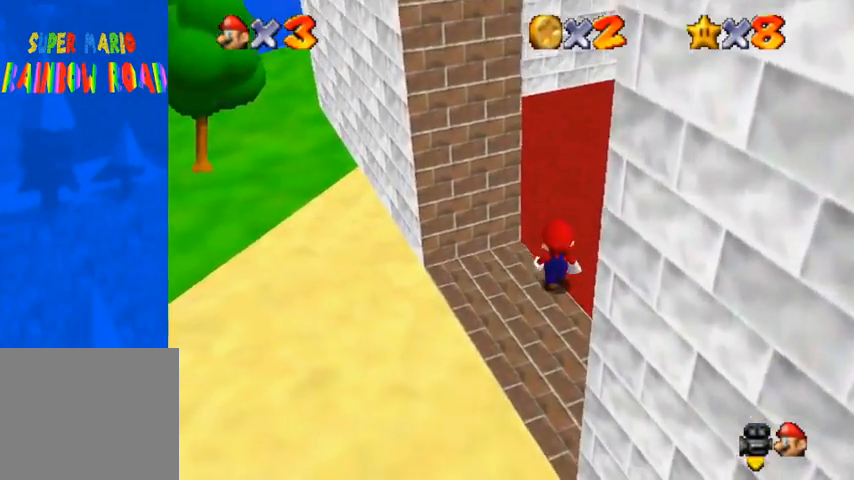
{"buttons": [], "left_stick": "down", "right_stick": "center", "events": [[33, "left_stick", "left"], [233, "left_stick", "down"]]}
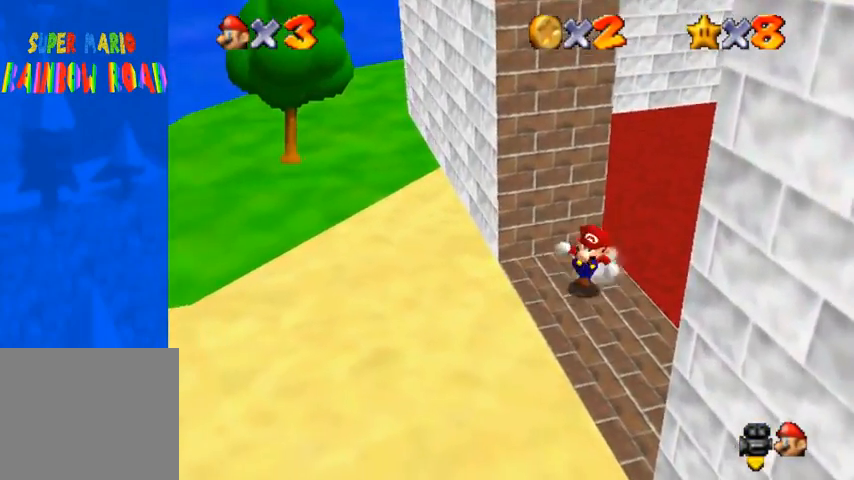
{"buttons": ["CROSS"], "left_stick": "up", "right_stick": "center", "events": [[67, "left_stick", "down-right"], [200, "left_stick", "up"], [433, "CROSS", "down"]]}
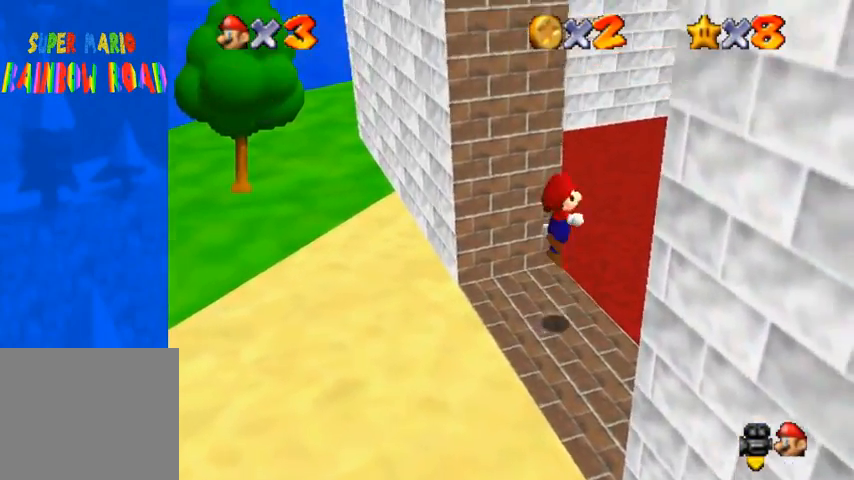
{"buttons": ["CROSS"], "left_stick": "right", "right_stick": "center", "events": [[167, "CROSS", "up"], [433, "CROSS", "down"], [433, "left_stick", "right"]]}
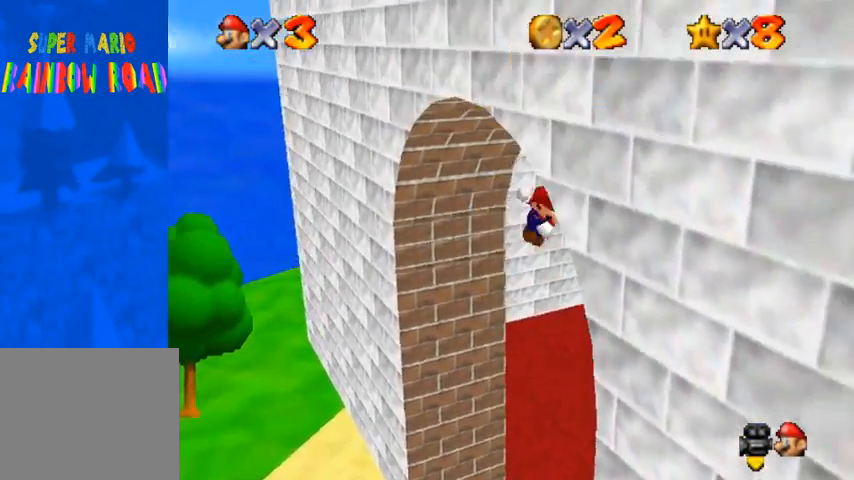
{"buttons": ["L1"], "left_stick": "center", "right_stick": "center", "events": [[300, "R1", "down"], [400, "CROSS", "up"], [400, "left_stick", "center"], [433, "L1", "down"], [433, "R1", "up"]]}
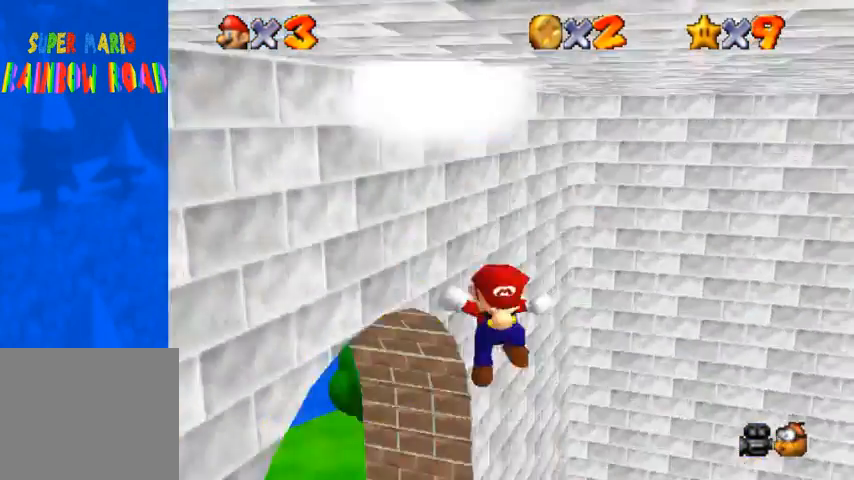
{"buttons": [], "left_stick": "center", "right_stick": "center", "events": [[100, "L1", "up"], [133, "right_stick", "right"], [267, "right_stick", "center"]]}